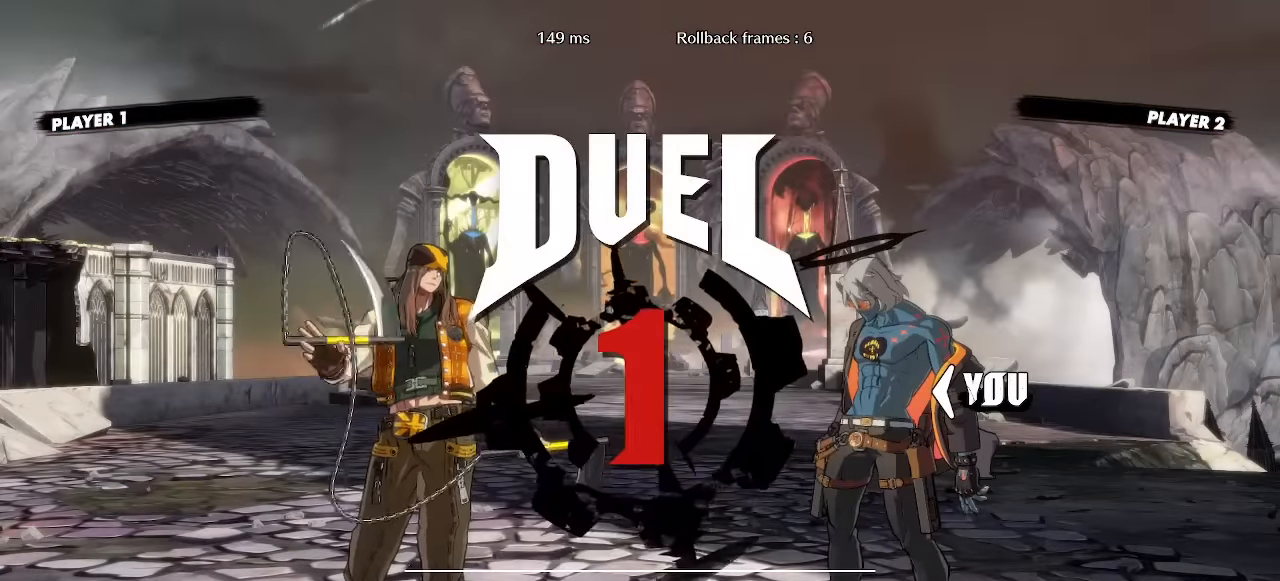
Gameplay with a controller (arcade stick); each line is a JSON object with the inputs held at the frame after it (dt_ms = milliseconds from this image to that frame). "events" lists button and stick changes between this image and that frame as [ms after this image, input, new state], when the widget could be followed in between. Not read: L1 L3 P R3 other_buttons.
{"dt_ms": 500, "buttons": [], "events": []}
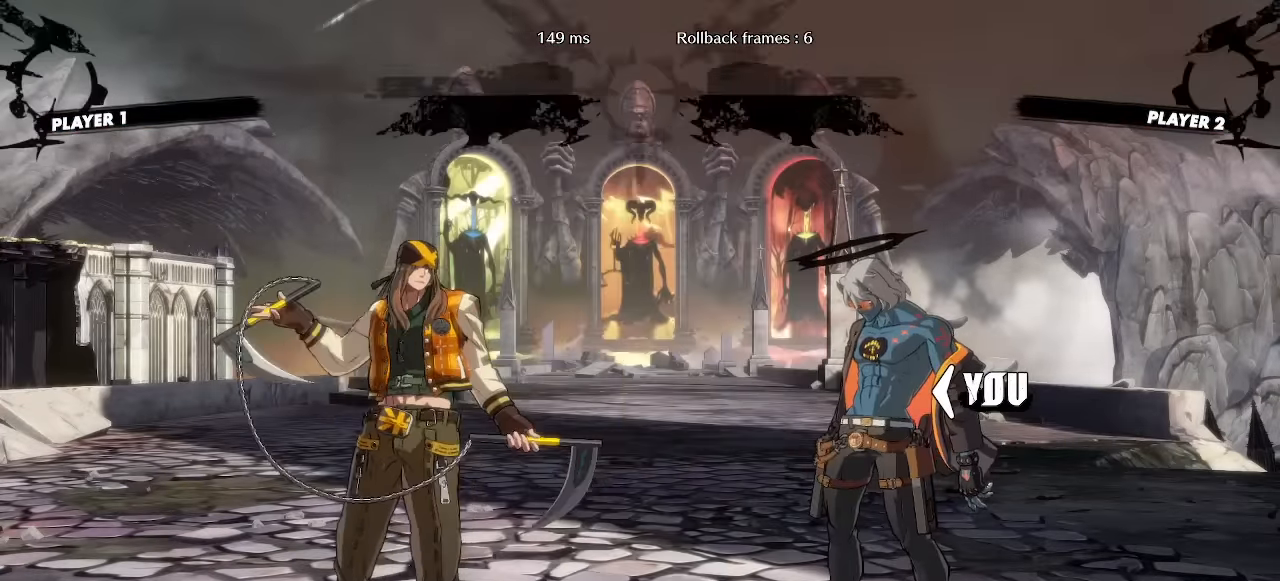
{"dt_ms": 500, "buttons": [], "events": []}
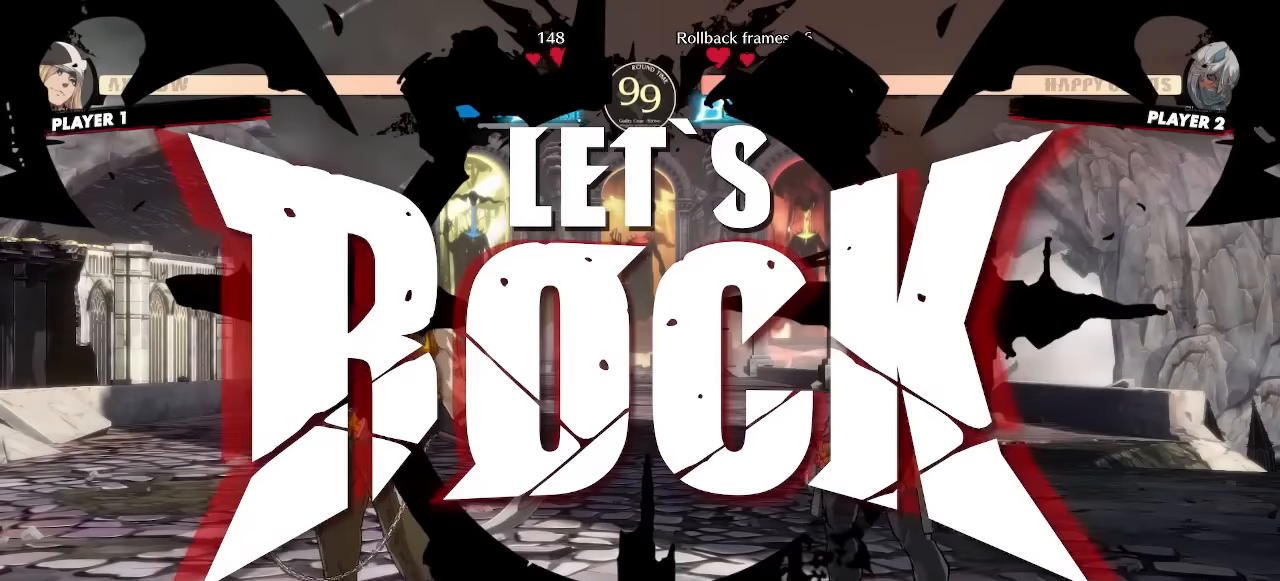
{"dt_ms": 500, "buttons": ["DPAD_DOWN", "DPAD_RIGHT"], "events": [[184, "DPAD_RIGHT", "down"], [267, "DPAD_DOWN", "down"]]}
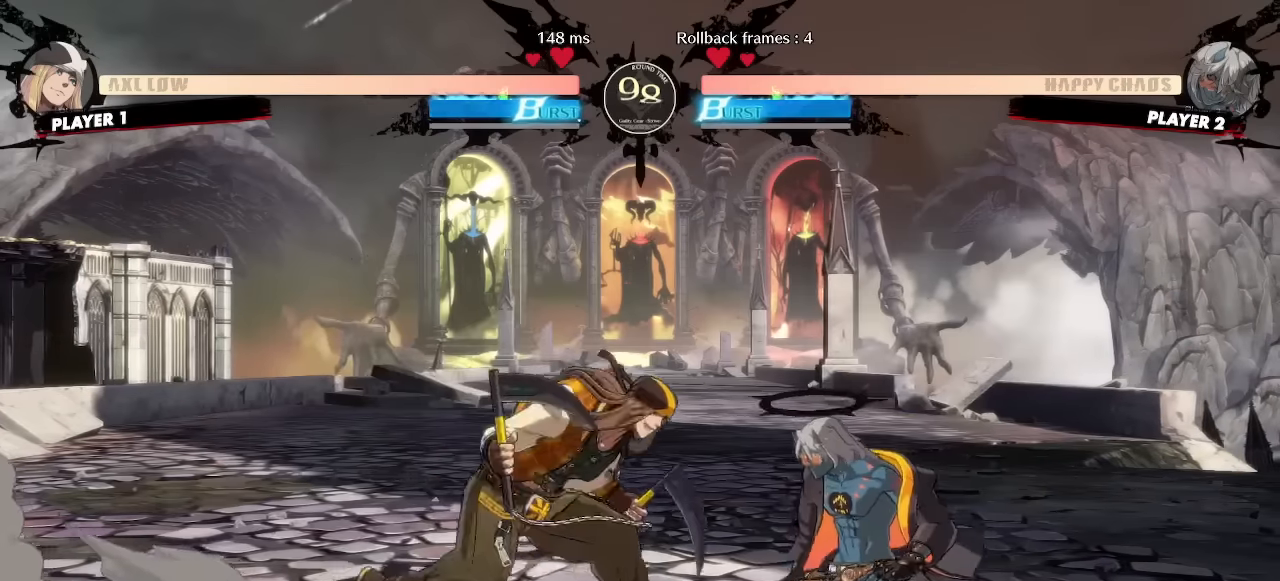
{"dt_ms": 500, "buttons": ["DPAD_DOWN", "DPAD_RIGHT"]}
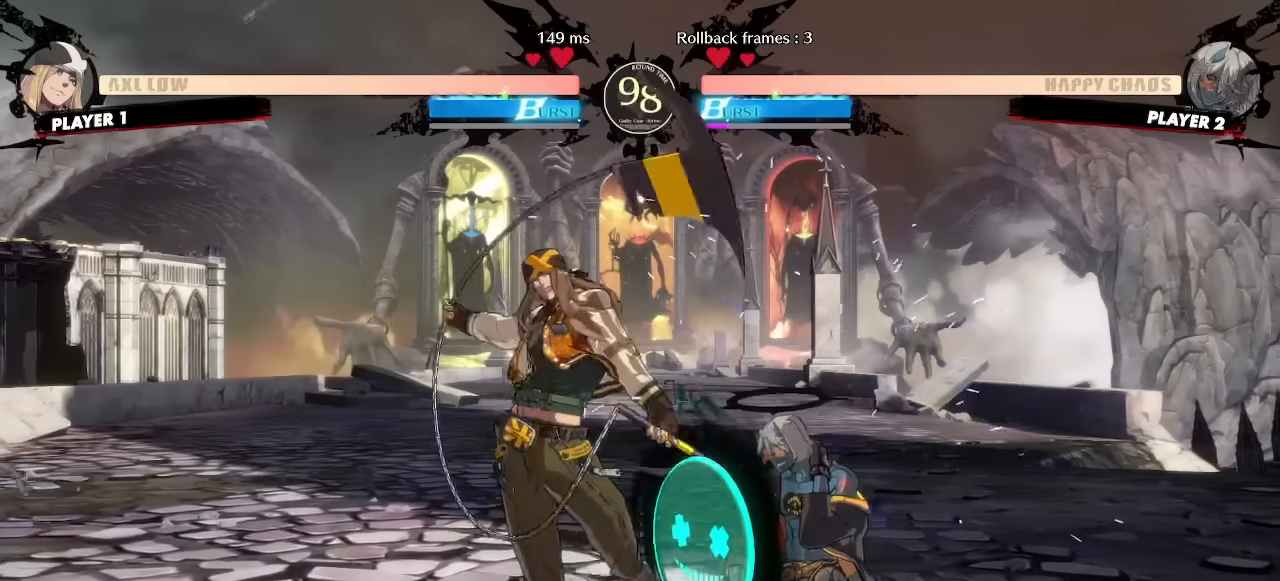
{"dt_ms": 500, "buttons": ["DPAD_DOWN", "DPAD_RIGHT"], "events": []}
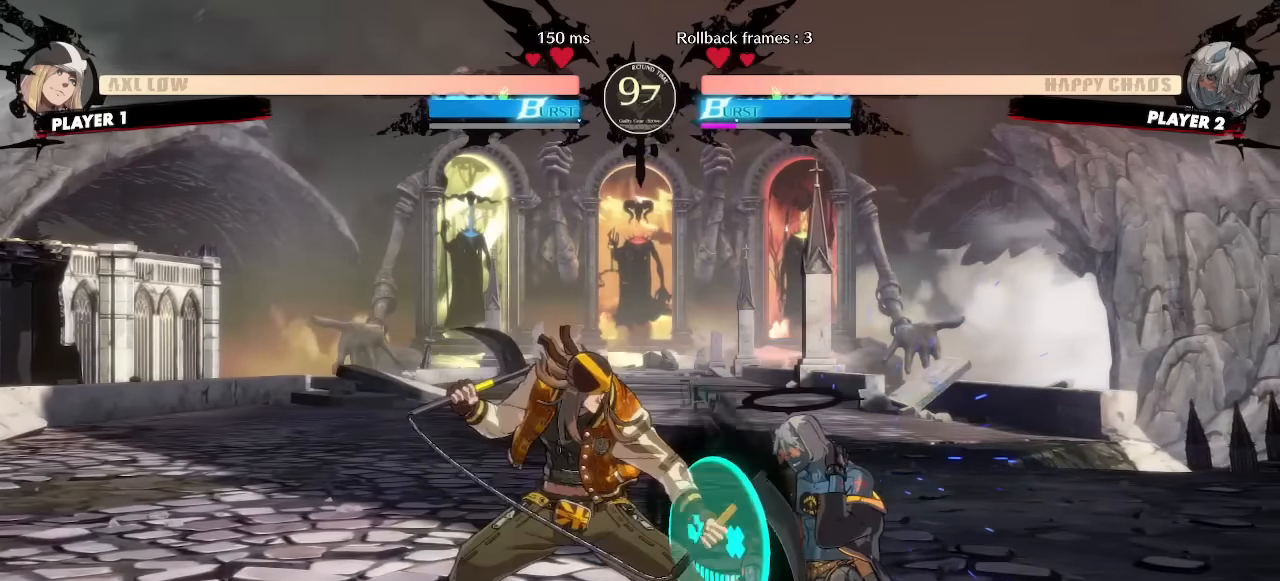
{"dt_ms": 500, "buttons": ["DPAD_DOWN", "DPAD_RIGHT"], "events": []}
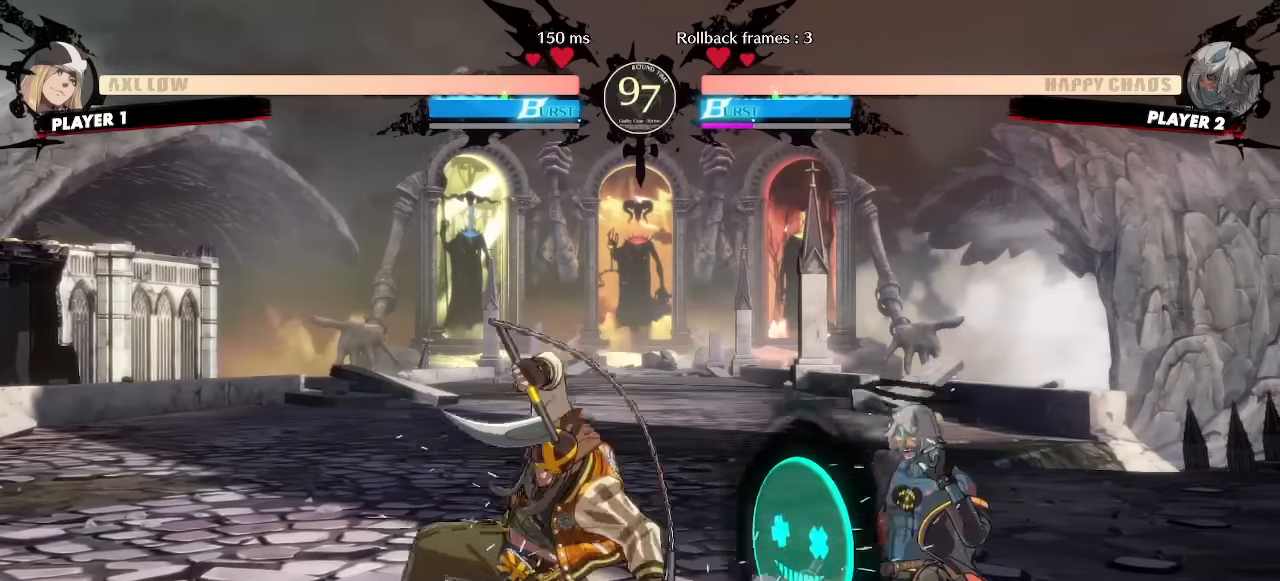
{"dt_ms": 500, "buttons": [], "events": [[184, "DPAD_DOWN", "up"], [184, "DPAD_UP", "down"], [334, "DPAD_UP", "up"], [350, "DPAD_RIGHT", "up"]]}
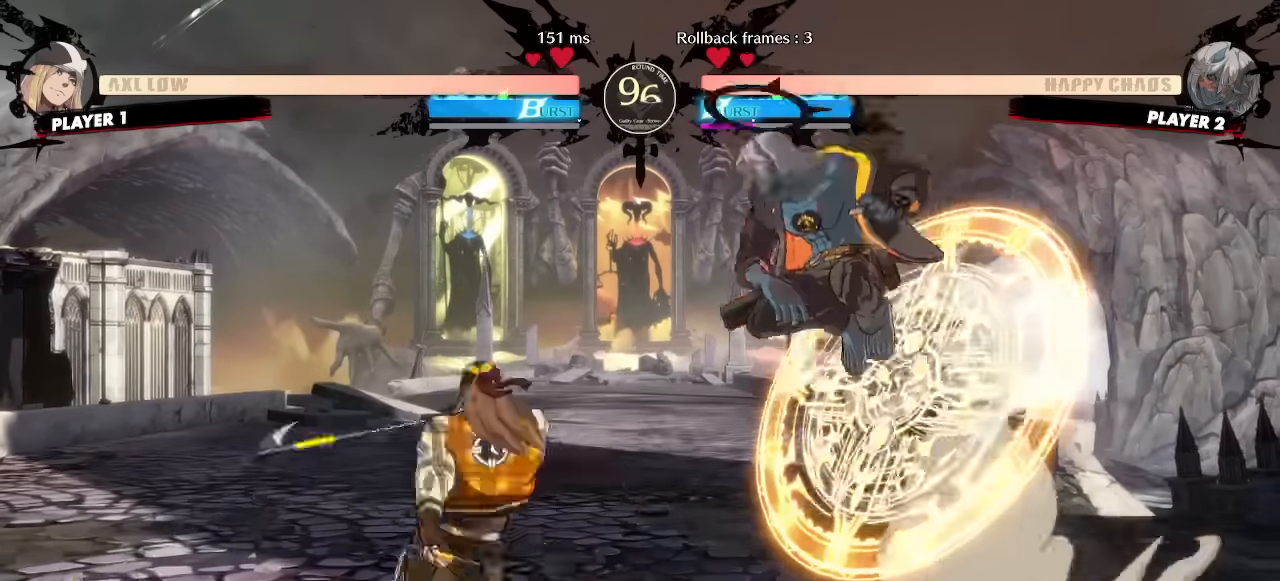
{"dt_ms": 500, "buttons": []}
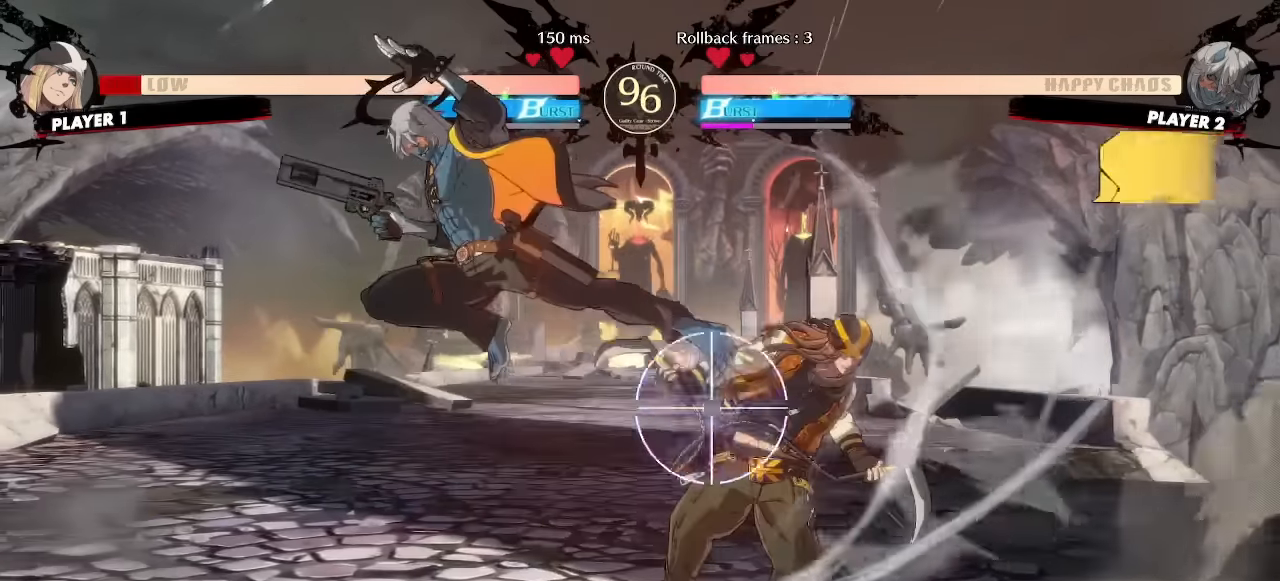
{"dt_ms": 500, "buttons": ["DPAD_DOWN", "DPAD_LEFT"], "events": [[300, "DPAD_DOWN", "down"], [500, "DPAD_LEFT", "down"]]}
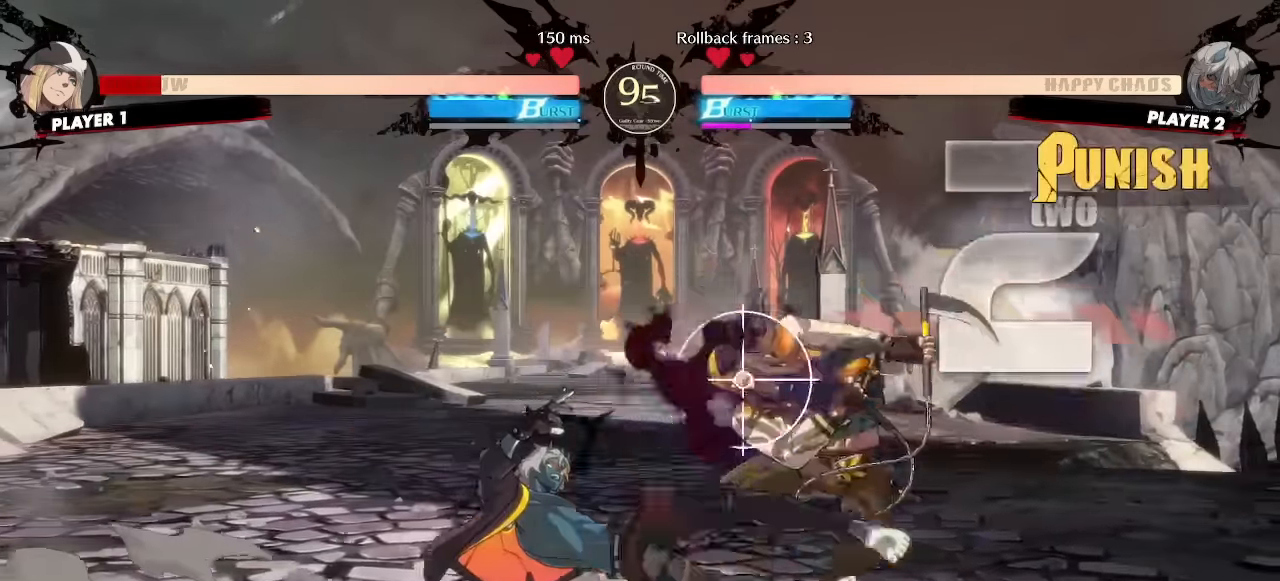
{"dt_ms": 500, "buttons": [], "events": [[34, "DPAD_DOWN", "up"], [100, "DPAD_LEFT", "up"]]}
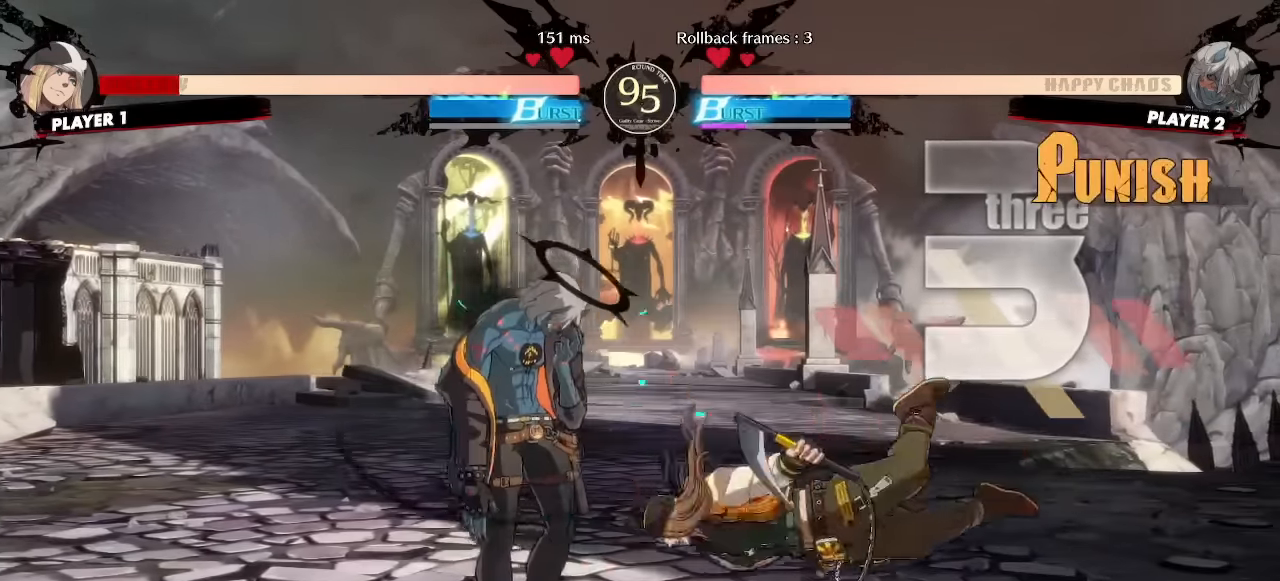
{"dt_ms": 500, "buttons": ["DPAD_RIGHT"], "events": [[467, "DPAD_RIGHT", "down"]]}
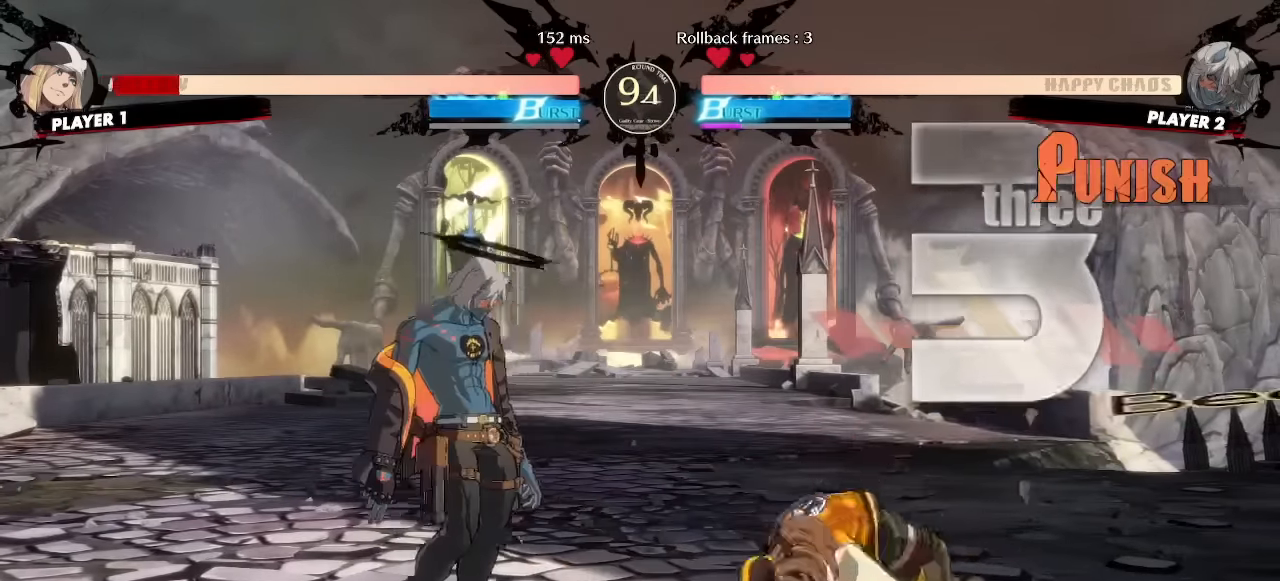
{"dt_ms": 500, "buttons": [], "events": [[167, "DPAD_RIGHT", "up"]]}
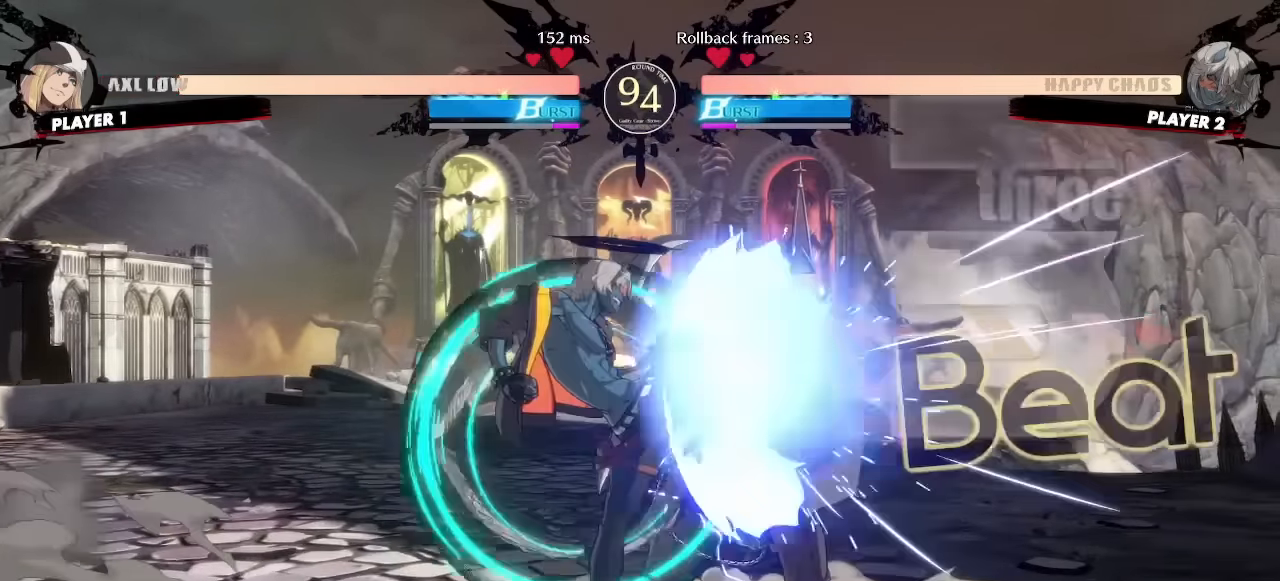
{"dt_ms": 500, "buttons": ["DPAD_DOWN"], "events": [[50, "DPAD_RIGHT", "down"], [67, "DPAD_UP", "down"], [317, "DPAD_UP", "up"], [367, "DPAD_DOWN", "down"], [434, "DPAD_RIGHT", "up"]]}
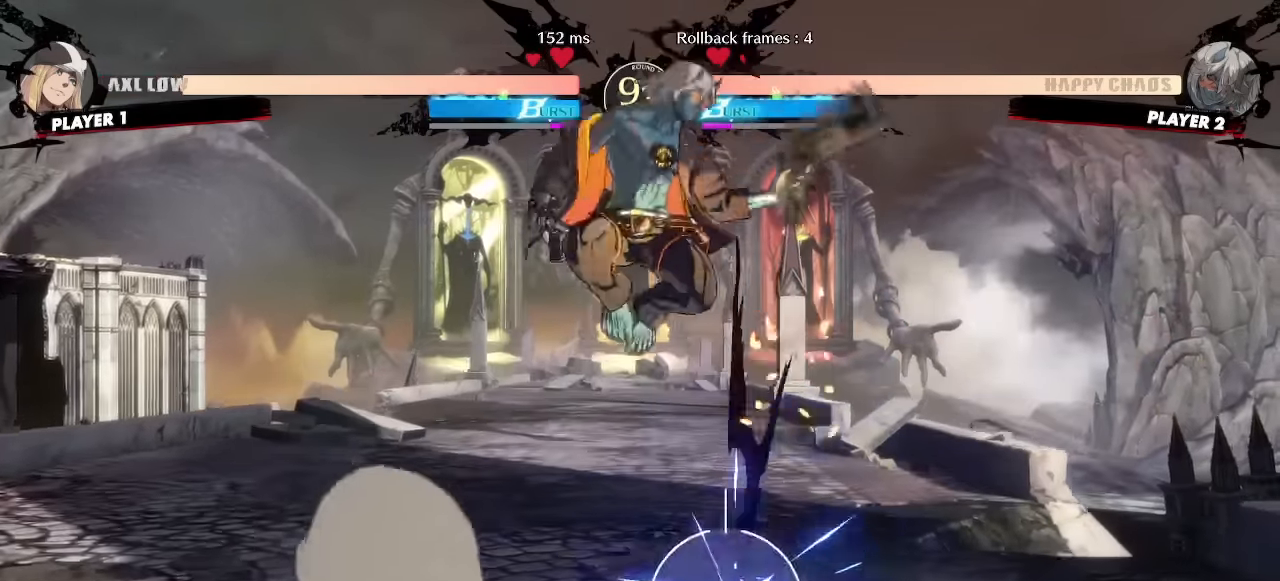
{"dt_ms": 500, "buttons": []}
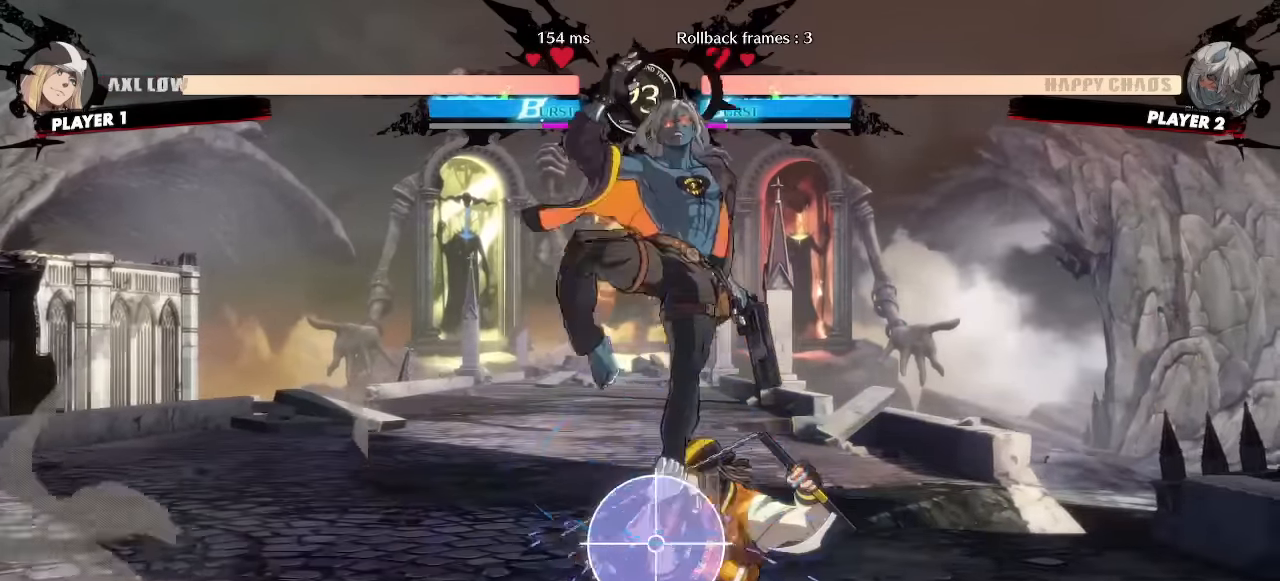
{"dt_ms": 500, "buttons": [], "events": [[300, "DPAD_LEFT", "down"], [434, "DPAD_LEFT", "up"]]}
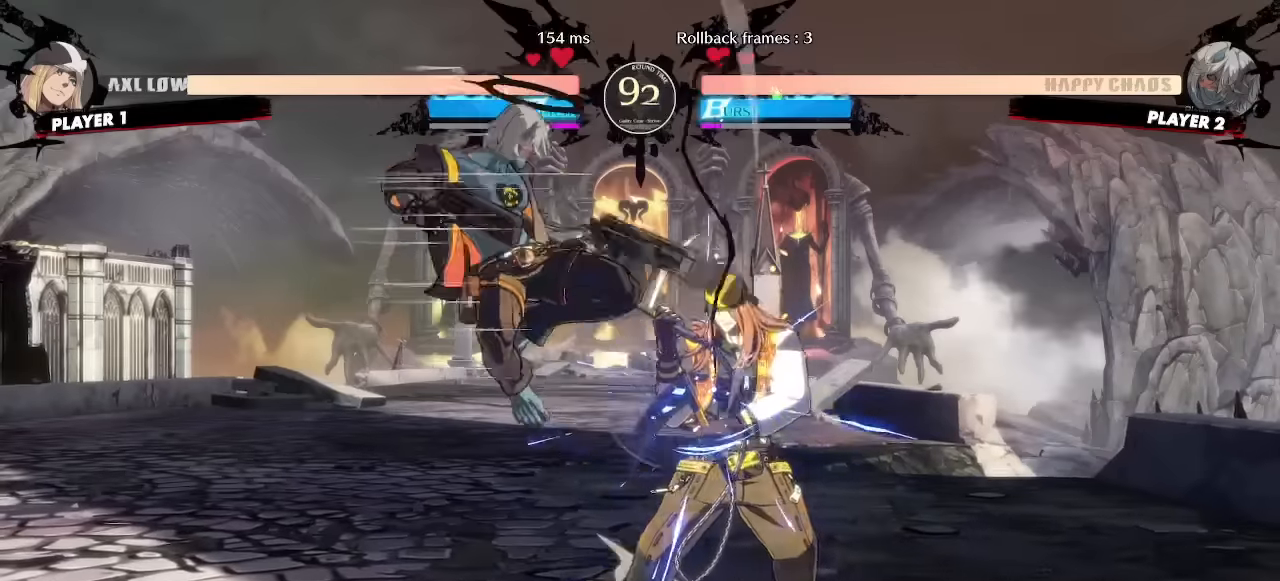
{"dt_ms": 500, "buttons": [], "events": []}
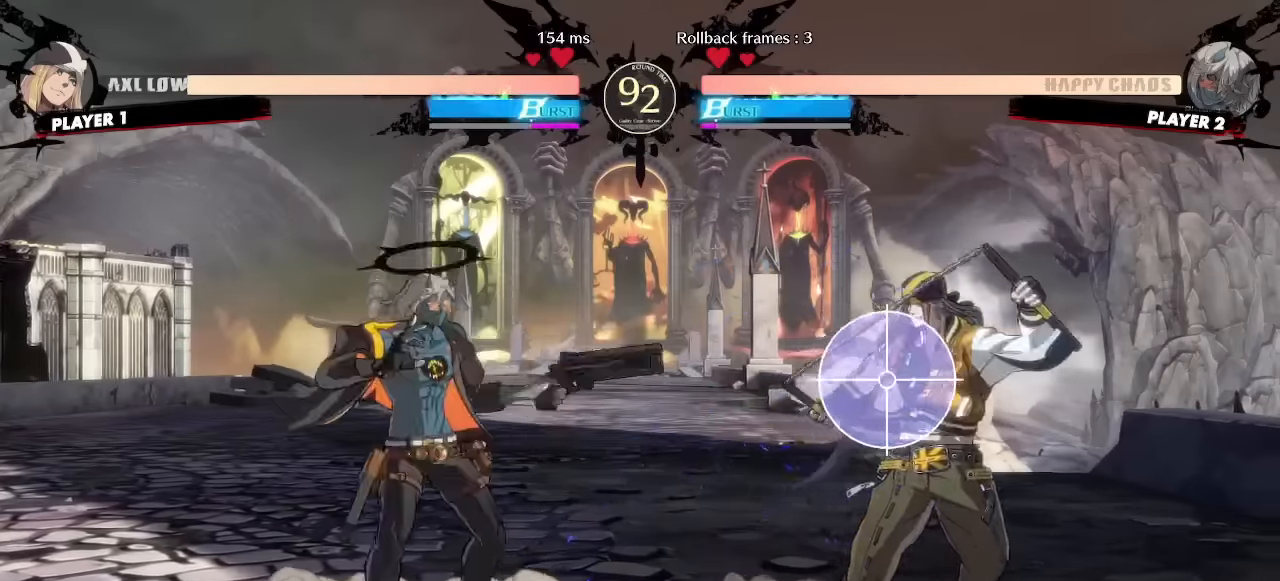
{"dt_ms": 500, "buttons": ["DPAD_DOWN"]}
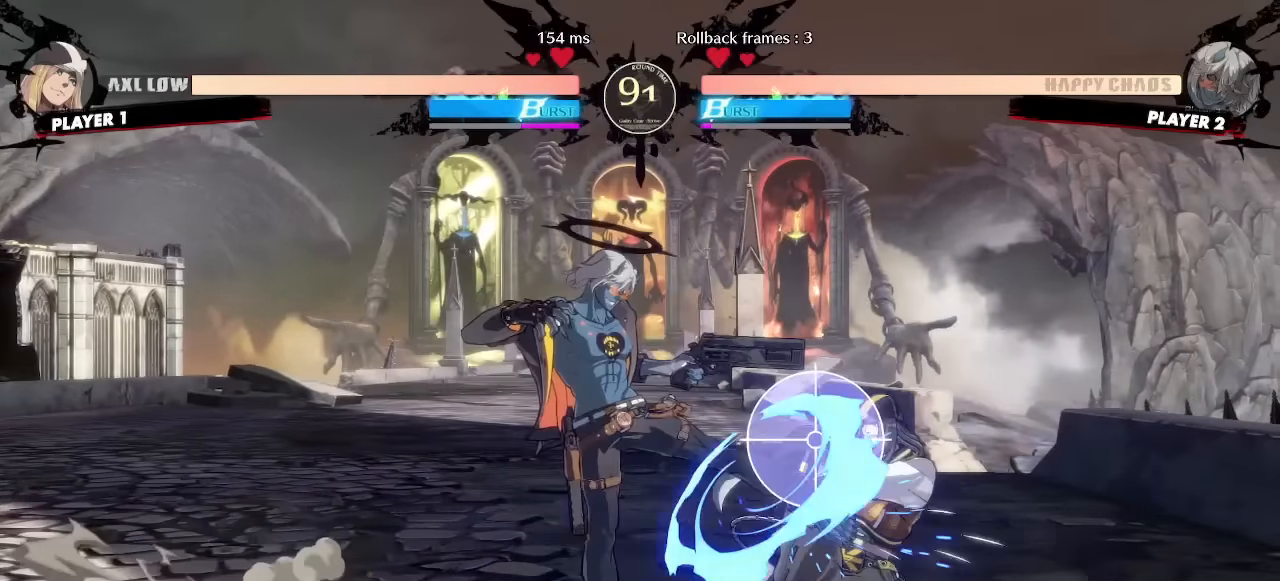
{"dt_ms": 500, "buttons": [], "events": [[17, "DPAD_RIGHT", "down"], [50, "DPAD_DOWN", "up"], [84, "DPAD_RIGHT", "up"]]}
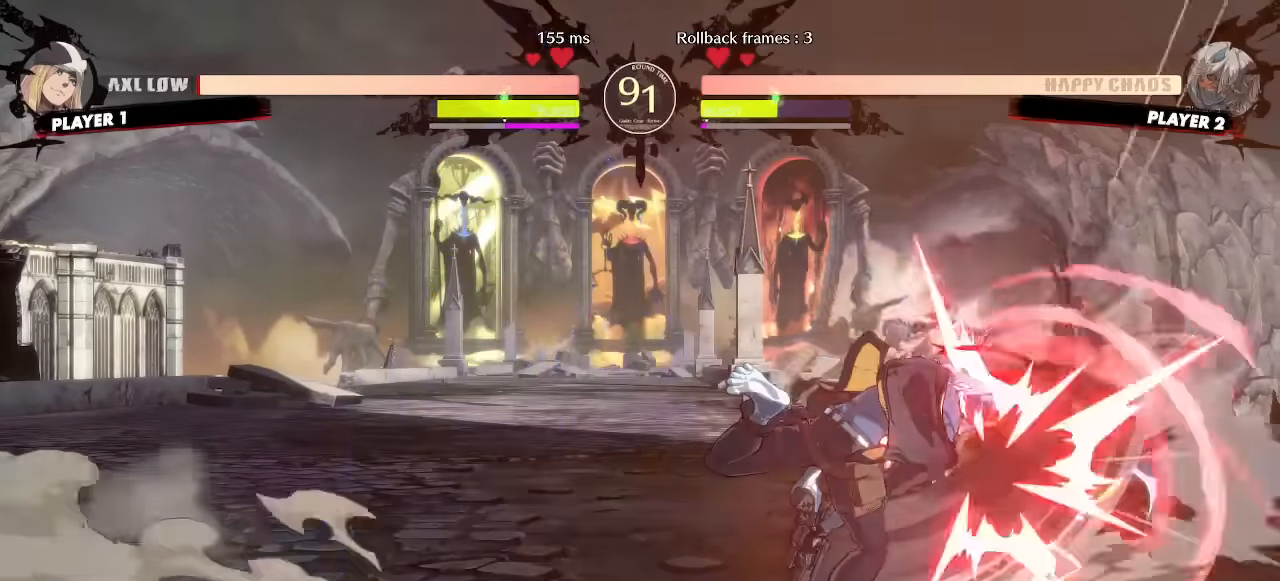
{"dt_ms": 500, "buttons": [], "events": [[34, "D", "down"], [84, "D", "up"]]}
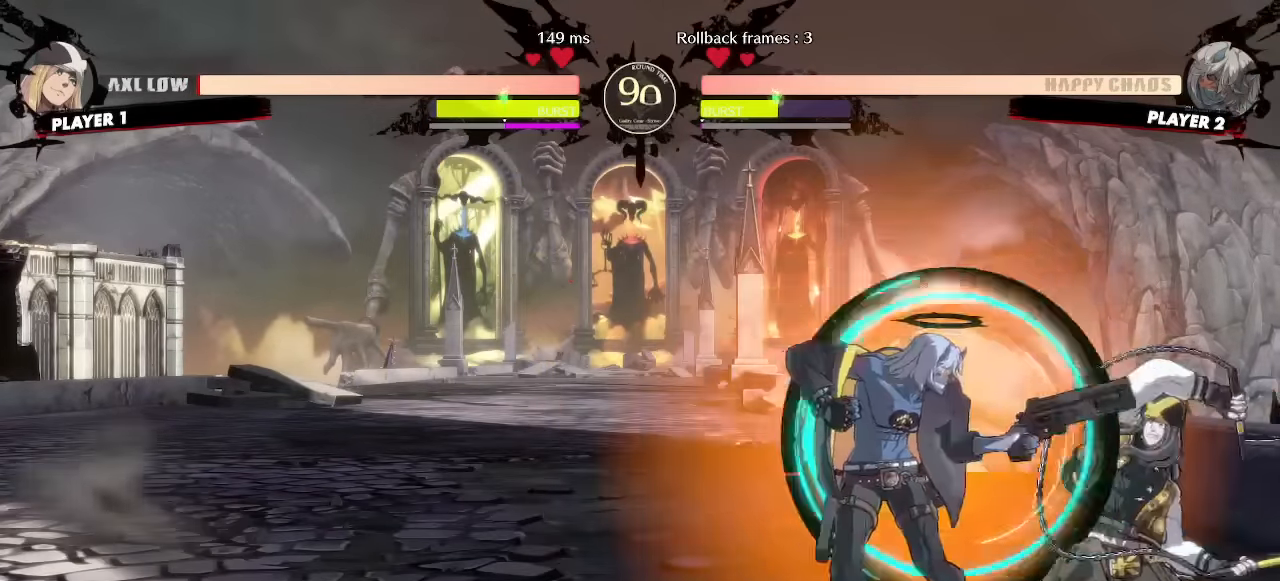
{"dt_ms": 500, "buttons": [], "events": []}
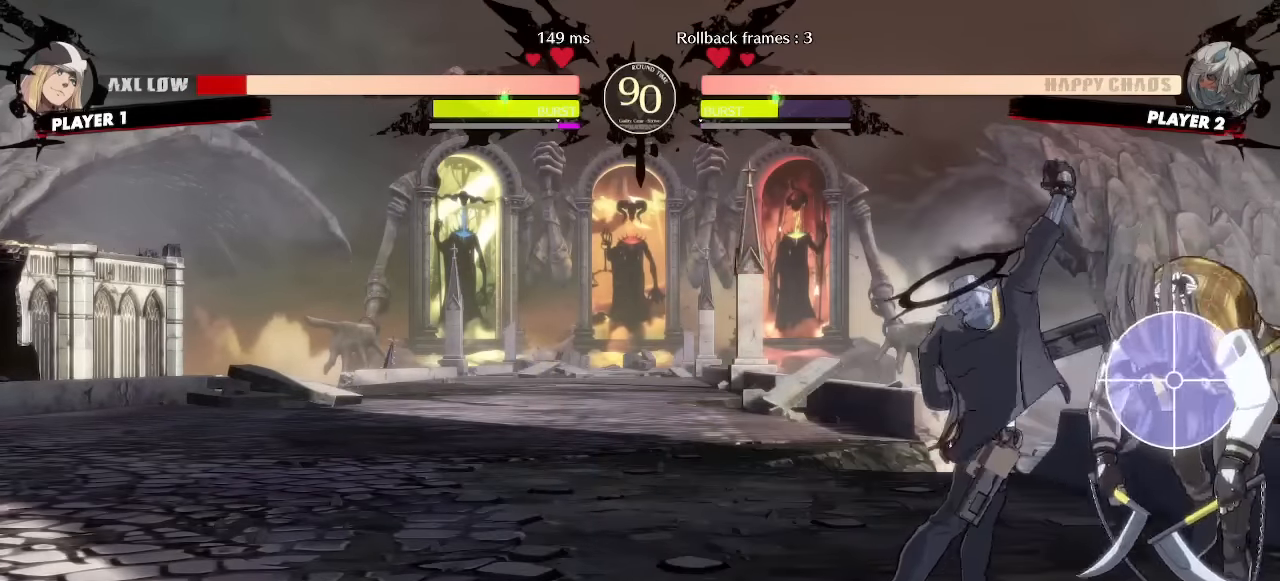
{"dt_ms": 1000, "buttons": []}
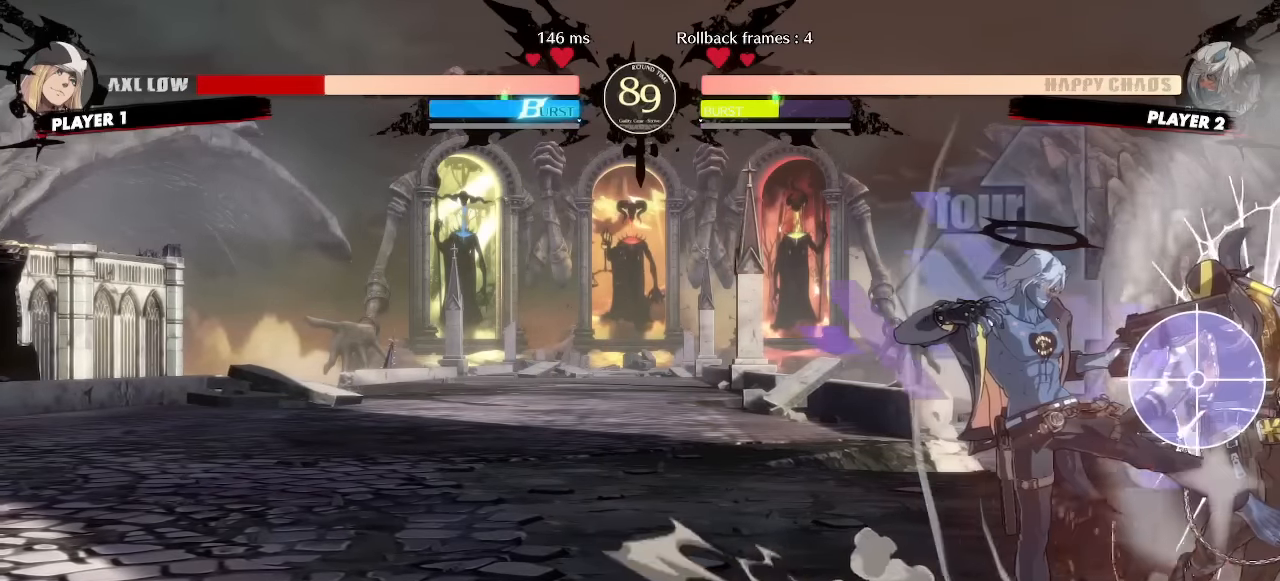
{"dt_ms": 500, "buttons": ["K"], "events": [[500, "K", "down"]]}
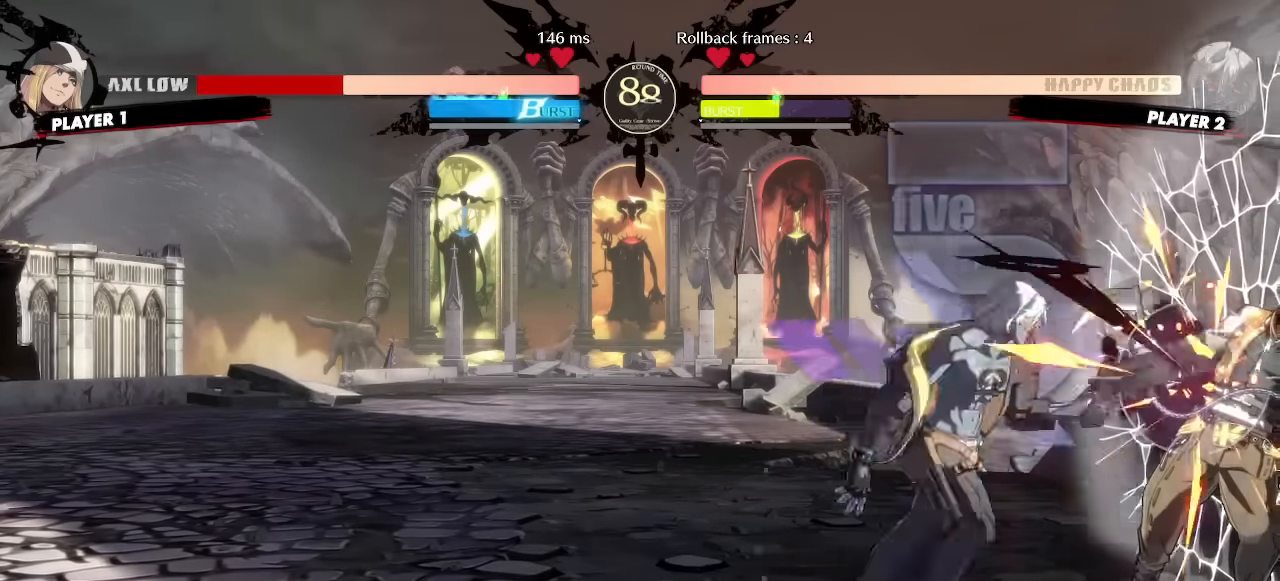
{"dt_ms": 500, "buttons": []}
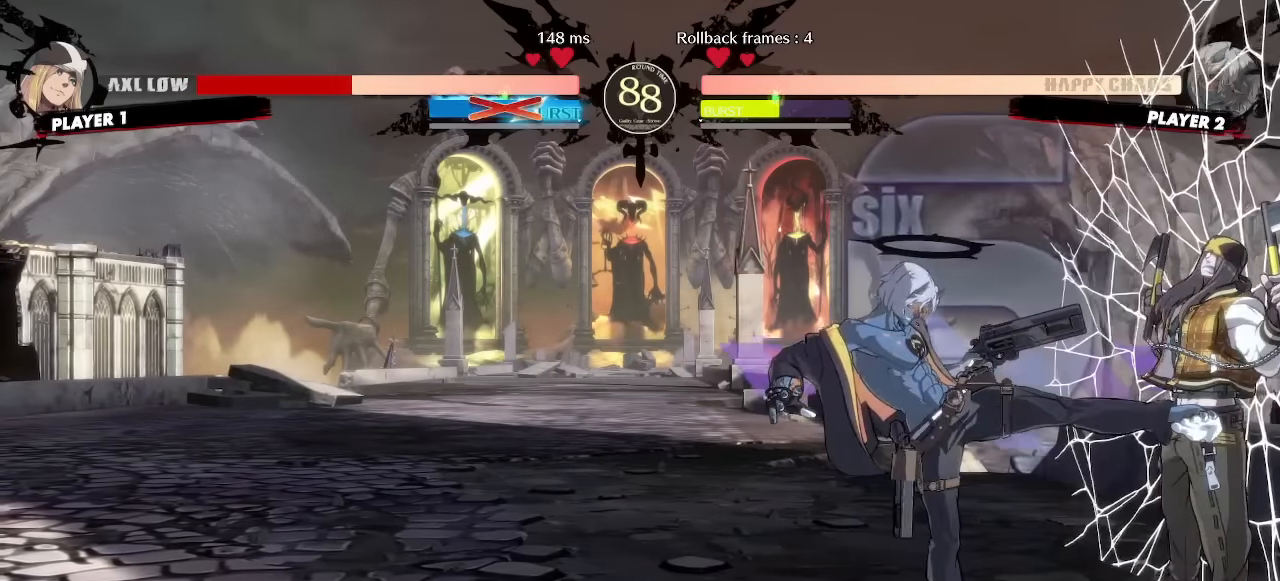
{"dt_ms": 500, "buttons": [], "events": []}